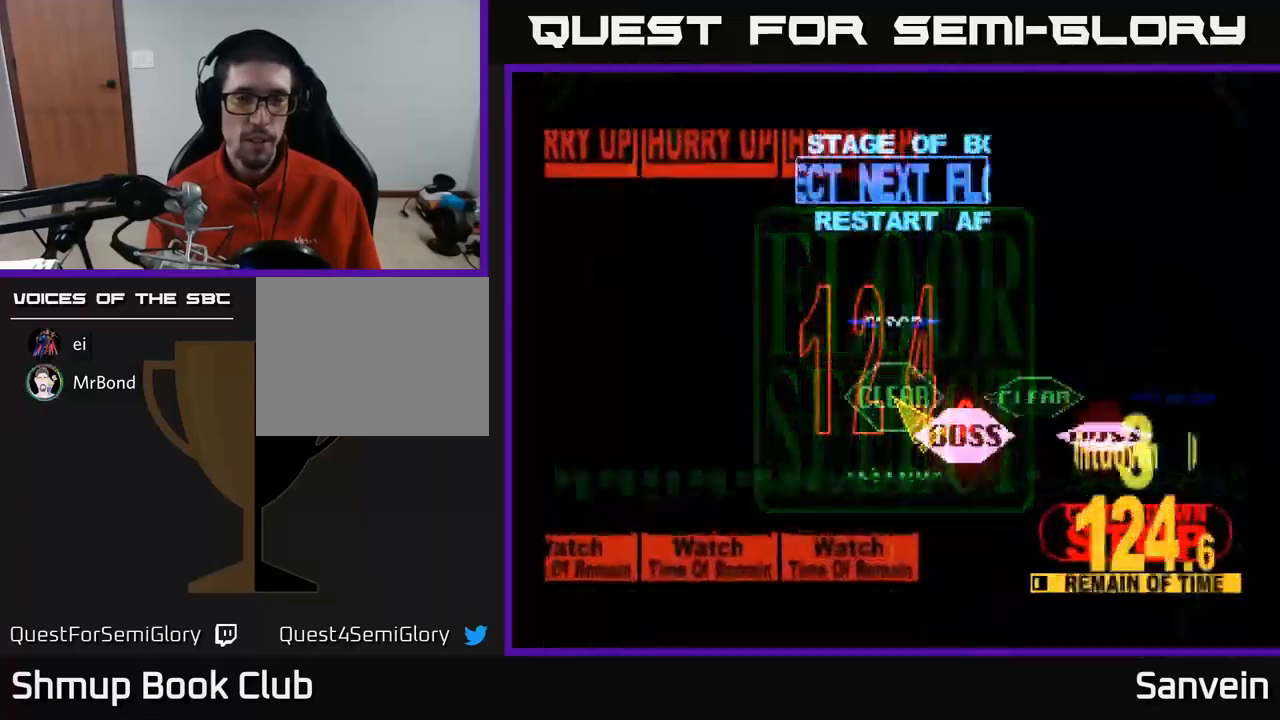
Gameplay with a controller (Xbox layout); each line is a JSON object with the inputs held at the frame after it. "events" lists button and stick changes between this image and that frame as [ms after this image, input, new state], when the widget could be followed in between.
{"buttons": [], "left_stick": "center", "right_stick": "center", "events": []}
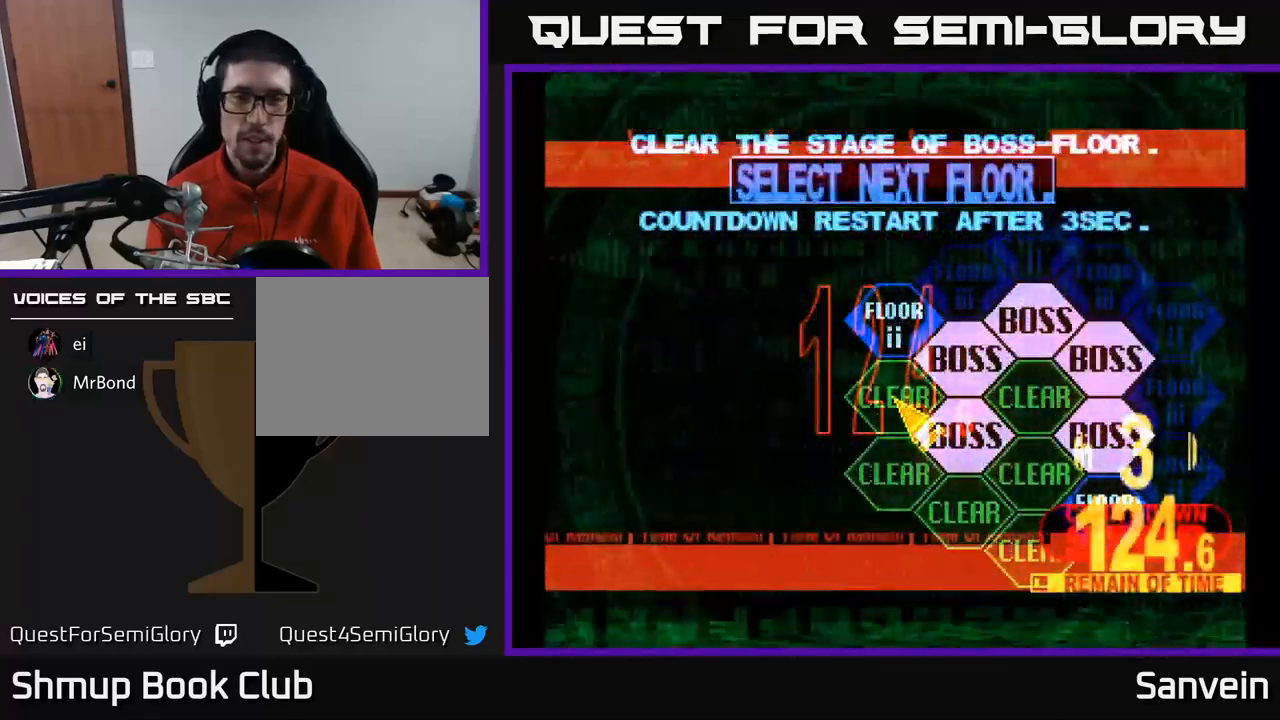
{"buttons": ["A"], "left_stick": "center", "right_stick": "center", "events": [[100, "DPAD_RIGHT", "down"], [150, "DPAD_DOWN", "down"], [317, "DPAD_DOWN", "up"], [367, "DPAD_RIGHT", "up"], [484, "A", "down"]]}
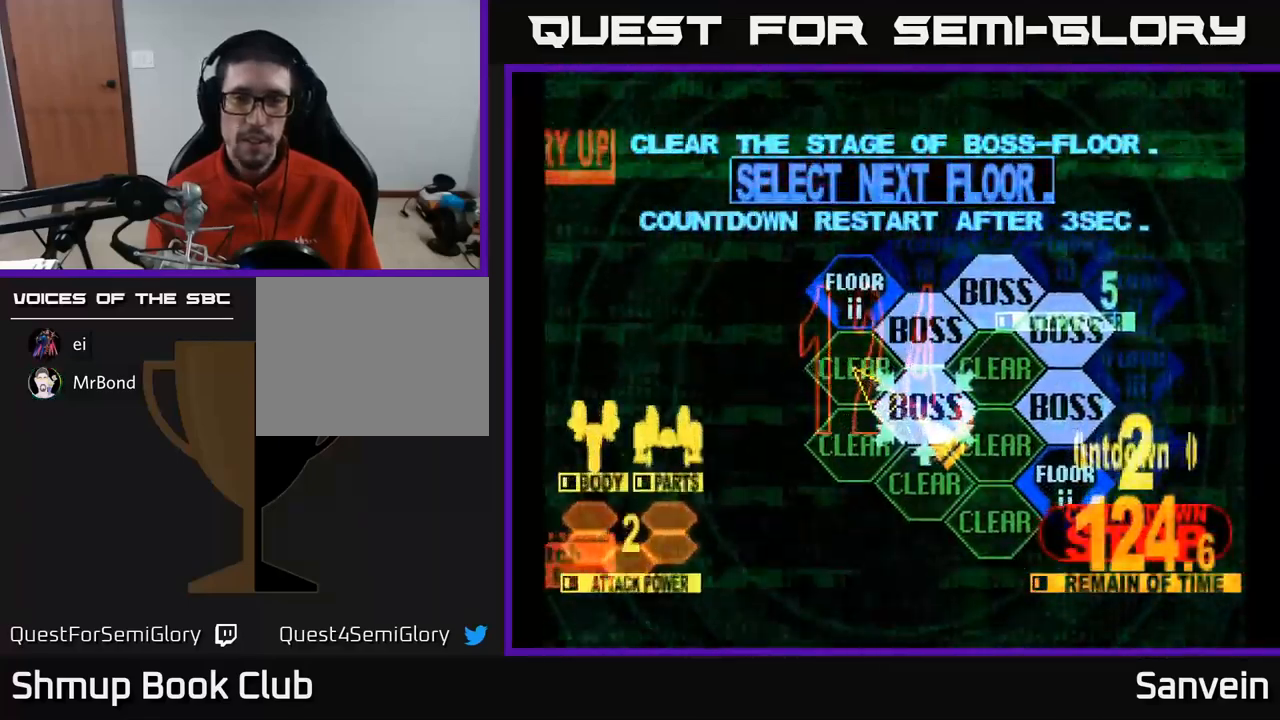
{"buttons": ["X", "DPAD_UP"], "left_stick": "center", "right_stick": "center", "events": [[100, "A", "up"], [284, "DPAD_UP", "down"], [350, "X", "down"]]}
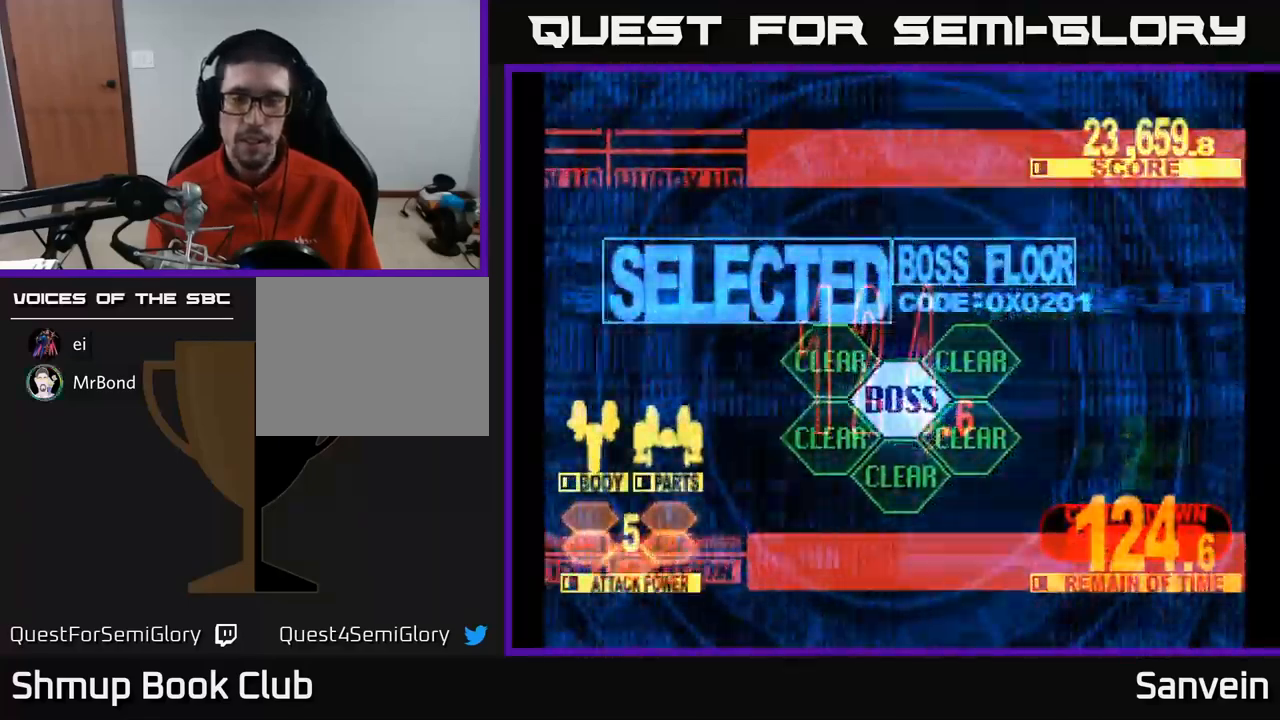
{"buttons": ["X", "DPAD_UP"], "left_stick": "center", "right_stick": "center", "events": []}
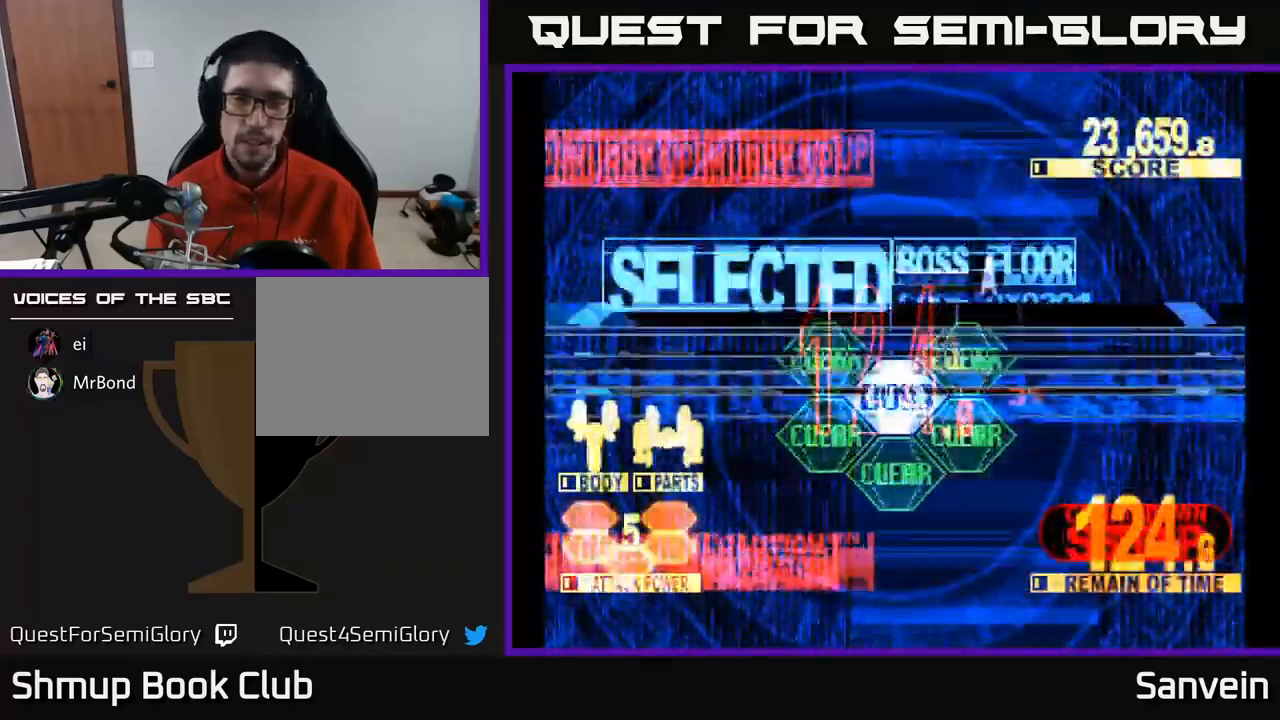
{"buttons": ["X", "DPAD_UP"], "left_stick": "center", "right_stick": "center", "events": []}
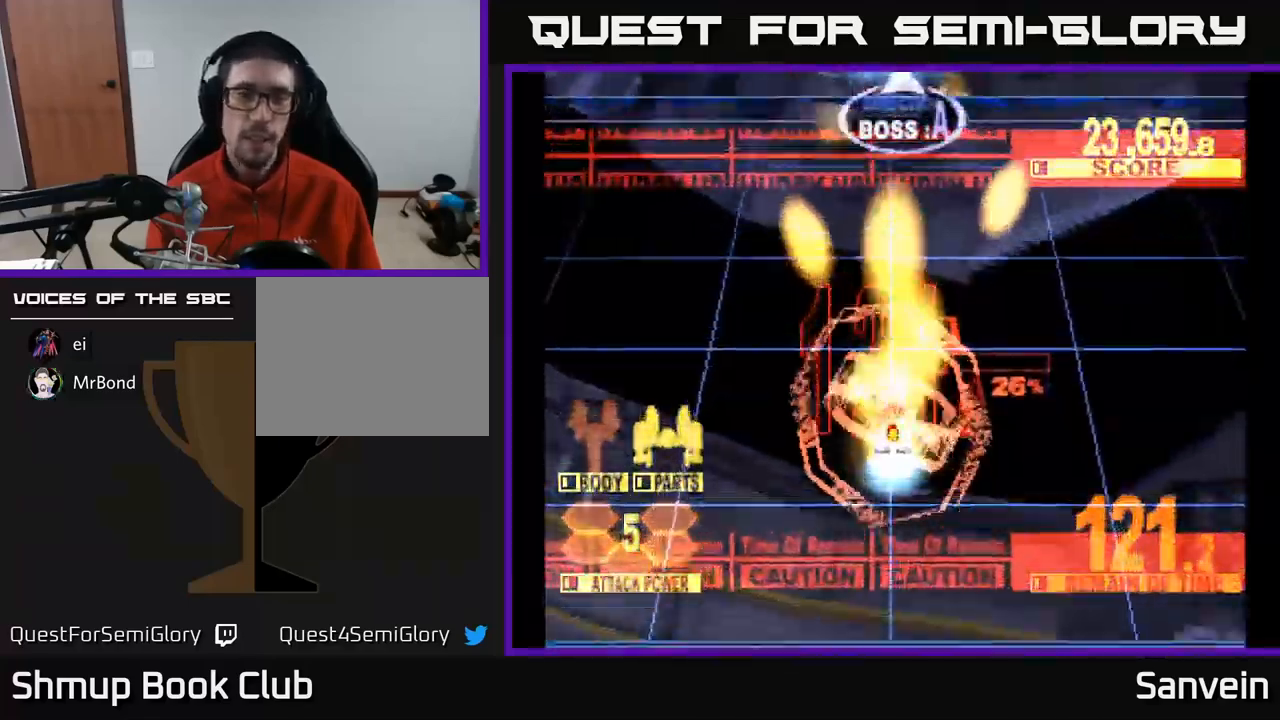
{"buttons": ["X", "DPAD_UP"], "left_stick": "center", "right_stick": "center", "events": []}
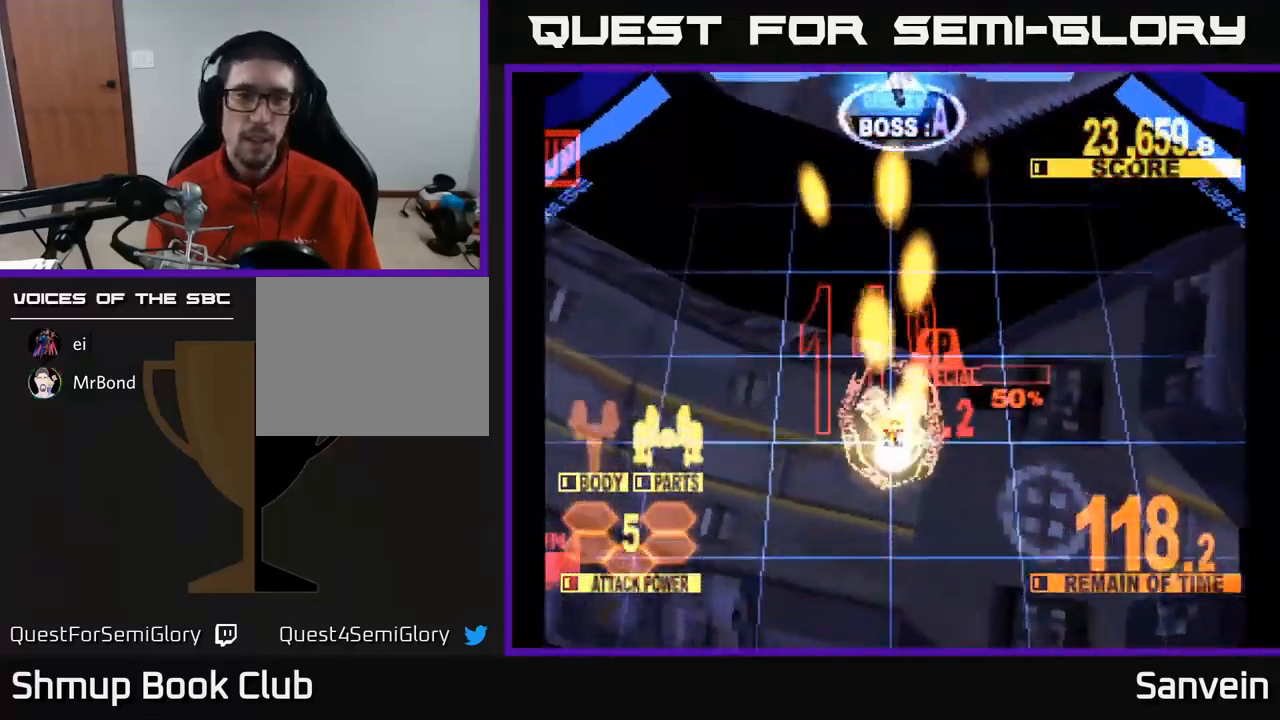
{"buttons": ["X", "DPAD_UP"], "left_stick": "center", "right_stick": "center", "events": []}
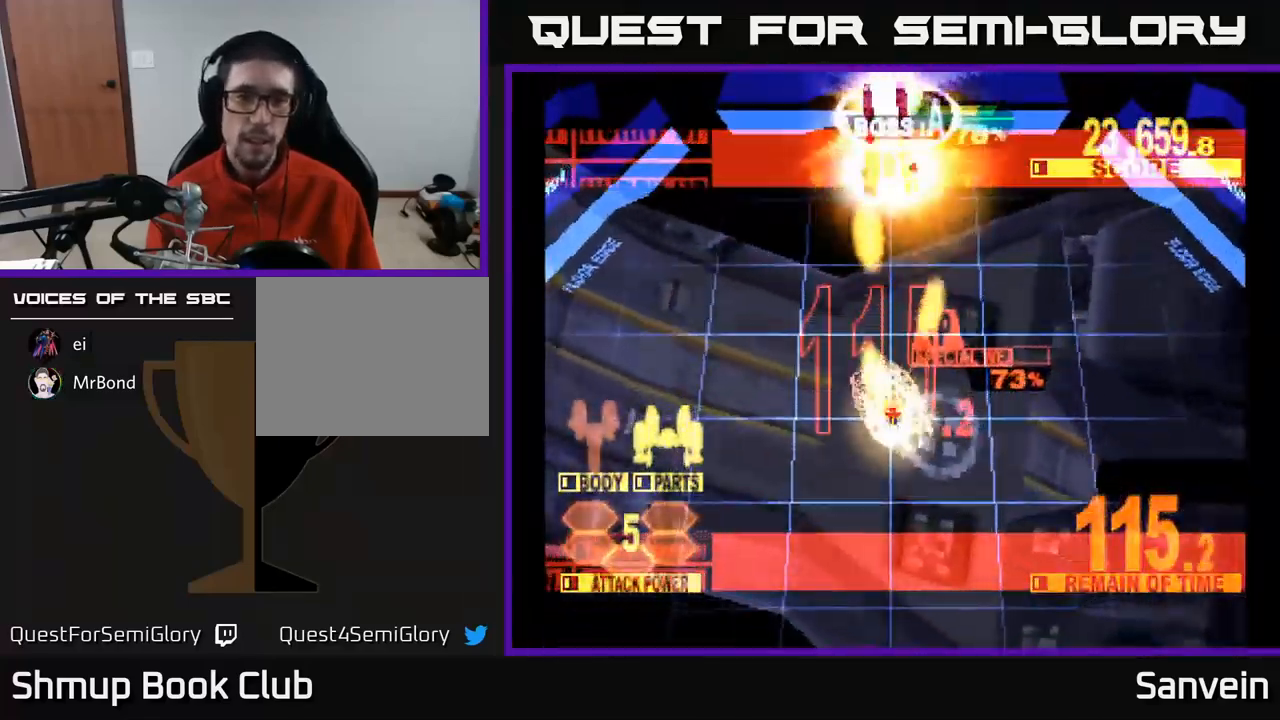
{"buttons": ["X", "DPAD_UP", "DPAD_LEFT"], "left_stick": "center", "right_stick": "center", "events": [[250, "DPAD_UP", "up"], [400, "DPAD_LEFT", "down"], [434, "DPAD_UP", "down"]]}
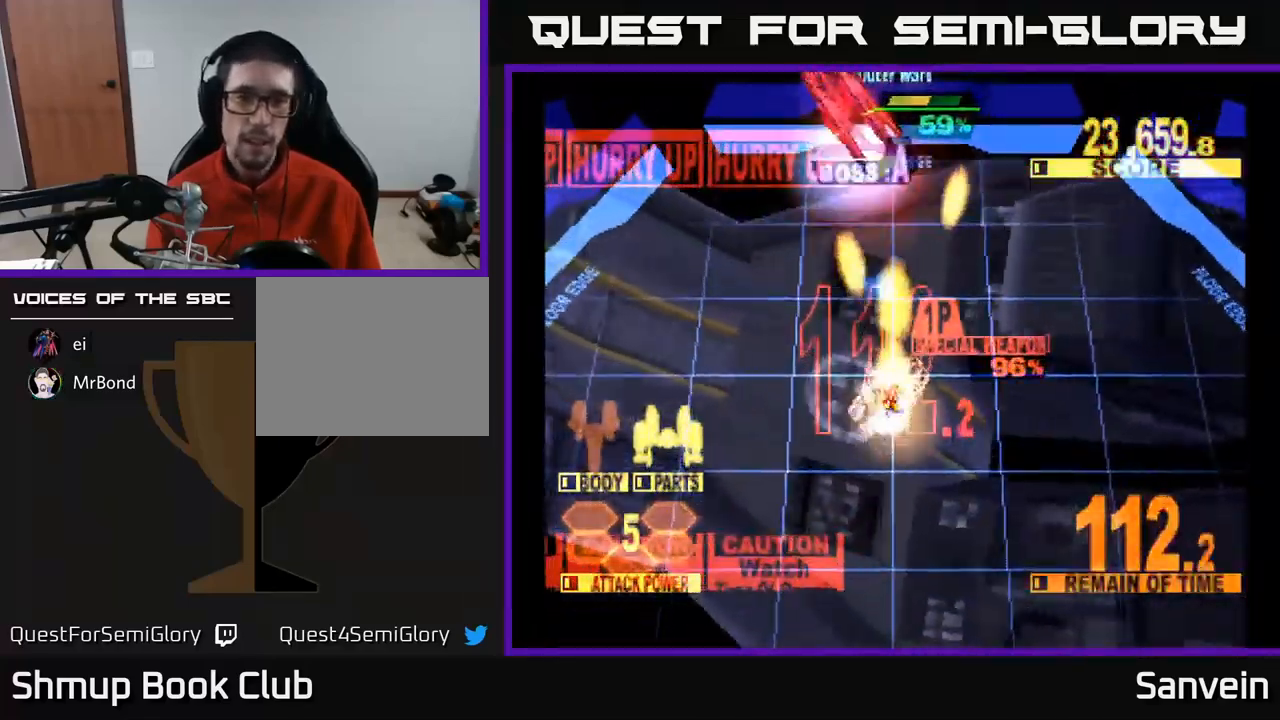
{"buttons": ["A", "X", "DPAD_UP"], "left_stick": "center", "right_stick": "center", "events": [[17, "DPAD_LEFT", "up"], [234, "DPAD_LEFT", "down"], [367, "DPAD_LEFT", "up"], [417, "A", "down"]]}
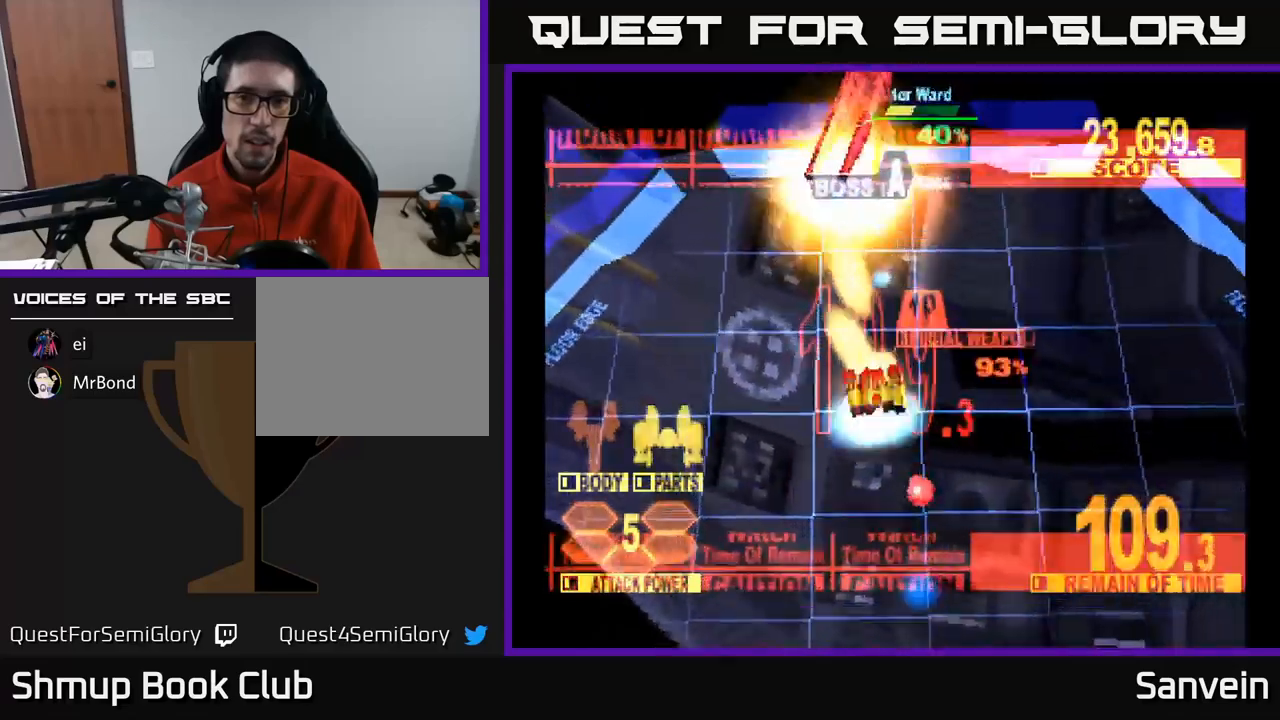
{"buttons": ["X", "DPAD_UP"], "left_stick": "center", "right_stick": "center", "events": [[67, "A", "up"], [133, "A", "down"], [200, "DPAD_LEFT", "down"], [233, "A", "up"], [283, "DPAD_LEFT", "up"]]}
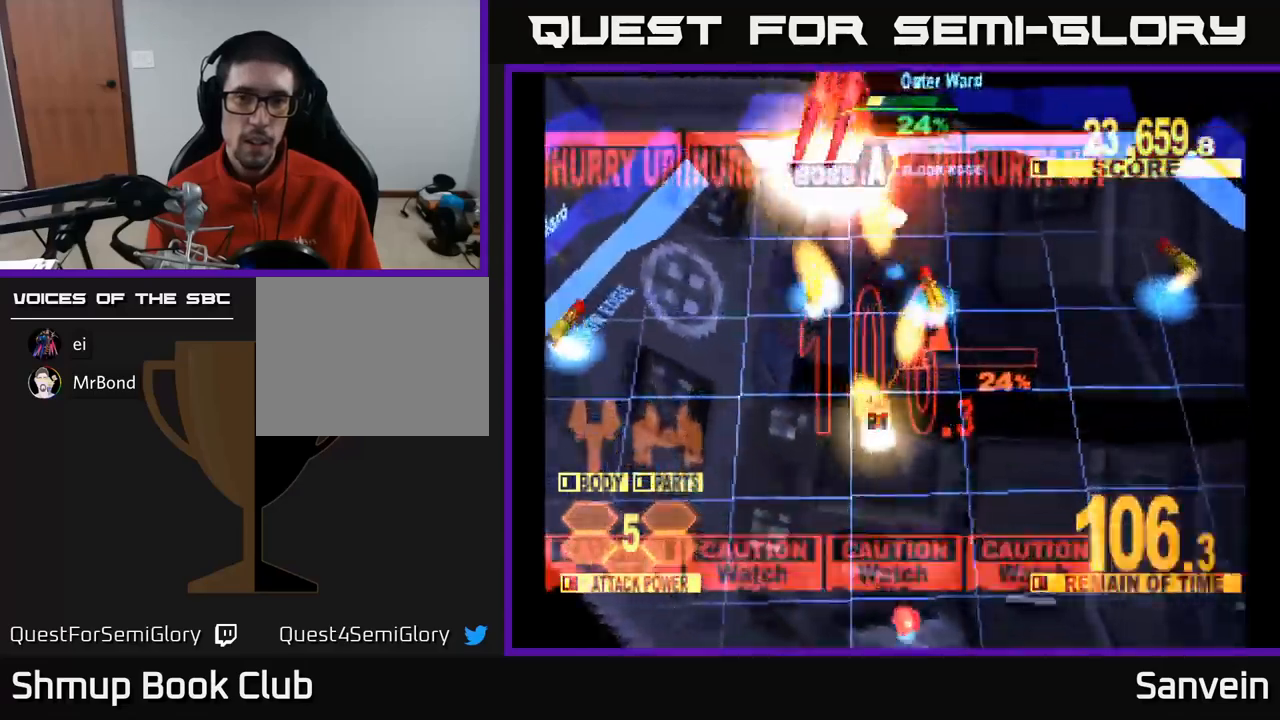
{"buttons": ["X", "DPAD_UP"], "left_stick": "center", "right_stick": "center", "events": [[183, "DPAD_LEFT", "down"], [267, "DPAD_LEFT", "up"]]}
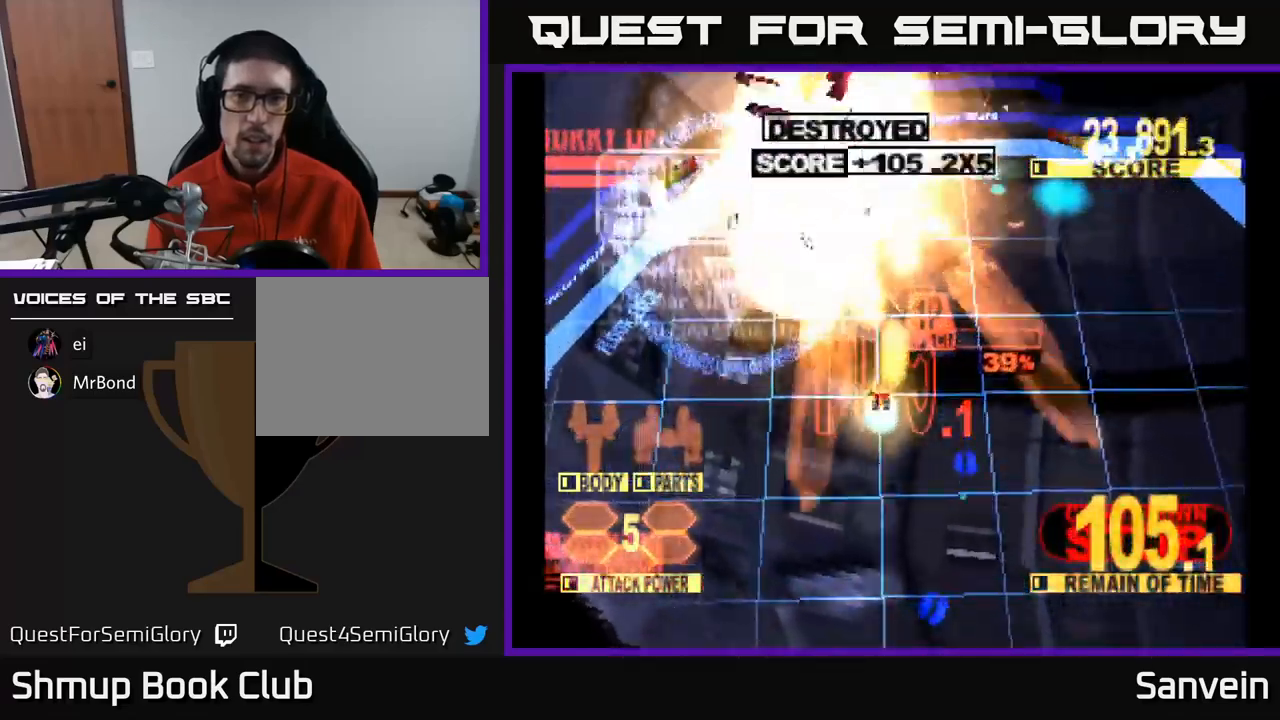
{"buttons": ["A", "X", "DPAD_RIGHT"], "left_stick": "center", "right_stick": "center", "events": [[300, "DPAD_UP", "up"], [400, "DPAD_DOWN", "down"], [433, "DPAD_DOWN", "up"], [433, "DPAD_RIGHT", "down"], [500, "A", "down"]]}
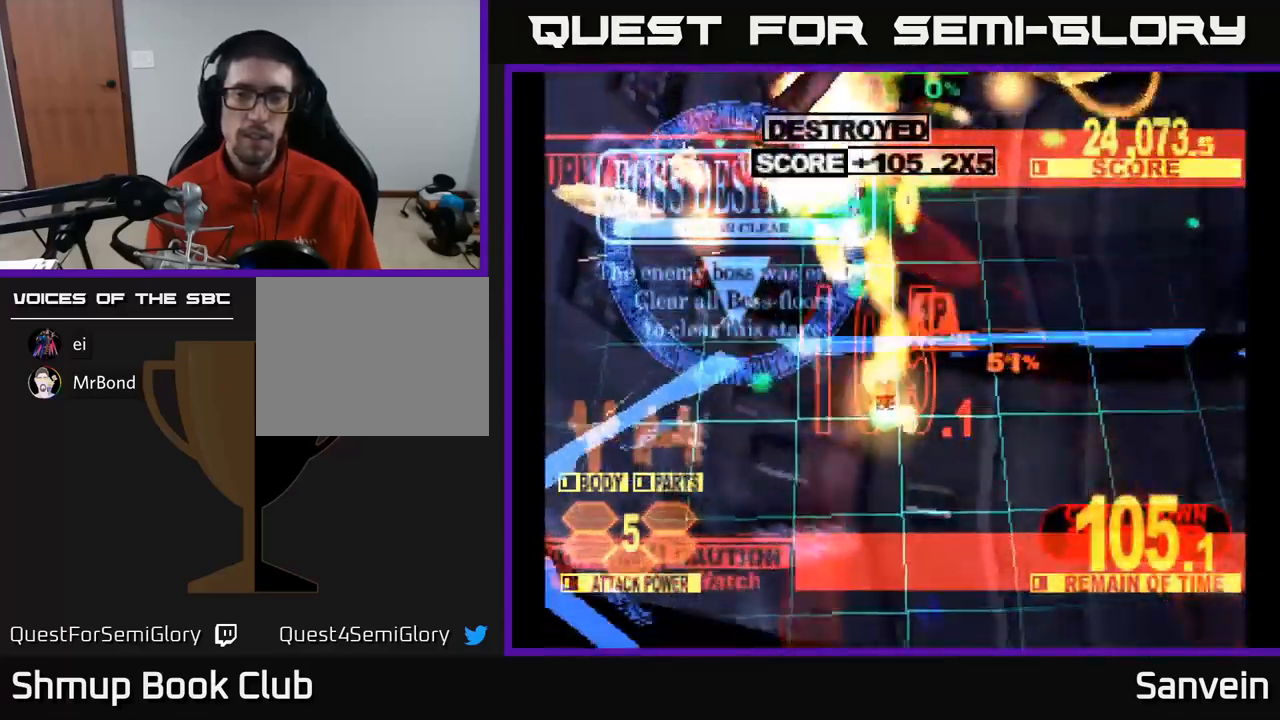
{"buttons": ["X"], "left_stick": "center", "right_stick": "center", "events": [[17, "X", "up"], [100, "DPAD_RIGHT", "up"], [100, "X", "down"], [133, "A", "up"], [267, "A", "down"], [267, "X", "up"], [367, "X", "down"], [383, "A", "up"]]}
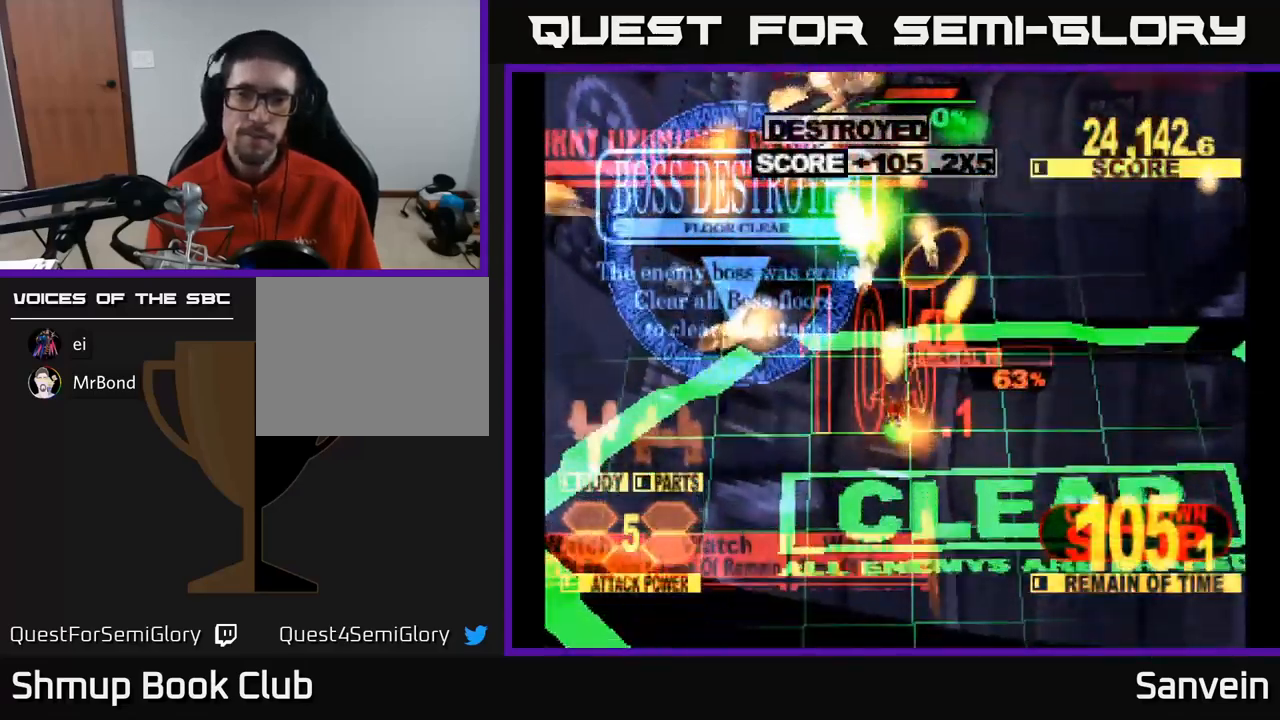
{"buttons": ["X"], "left_stick": "center", "right_stick": "center", "events": [[17, "A", "down"], [33, "X", "up"], [117, "X", "down"], [133, "A", "up"], [250, "A", "down"], [267, "X", "up"], [367, "A", "up"], [367, "X", "down"]]}
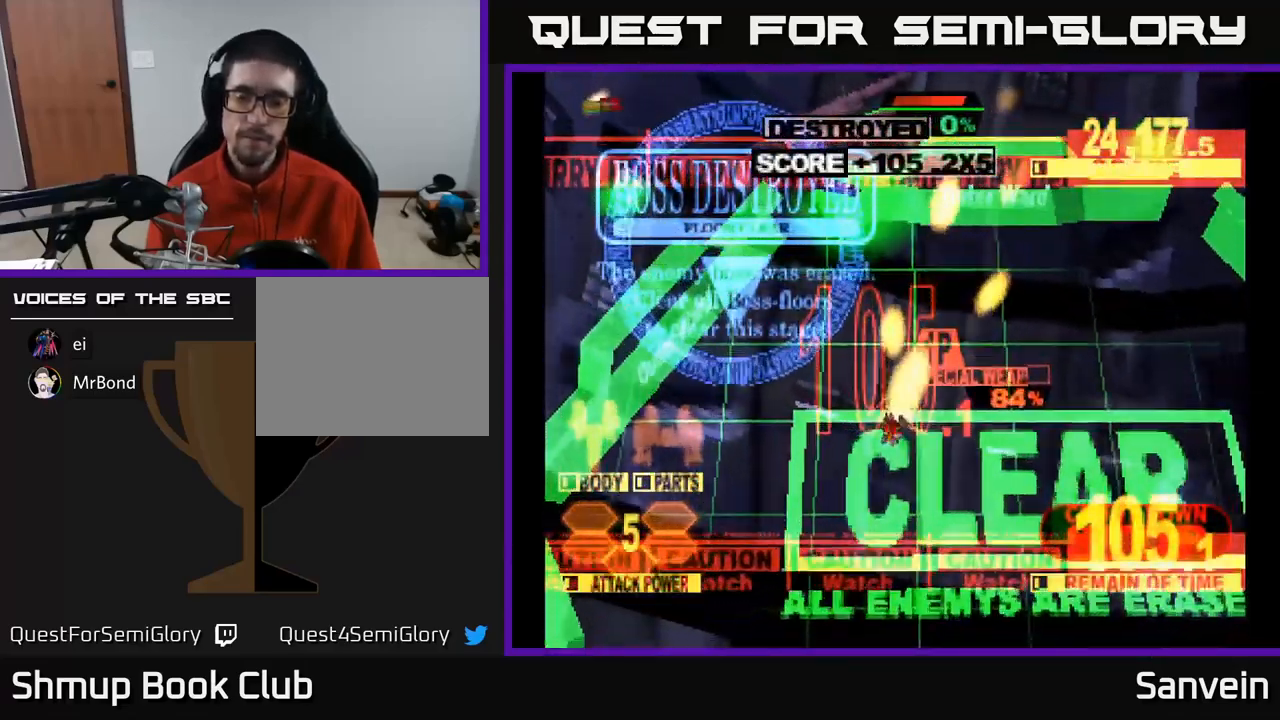
{"buttons": [], "left_stick": "center", "right_stick": "center", "events": [[50, "A", "down"], [50, "X", "up"], [150, "X", "down"], [167, "A", "up"], [317, "A", "down"], [317, "X", "up"], [417, "A", "up"]]}
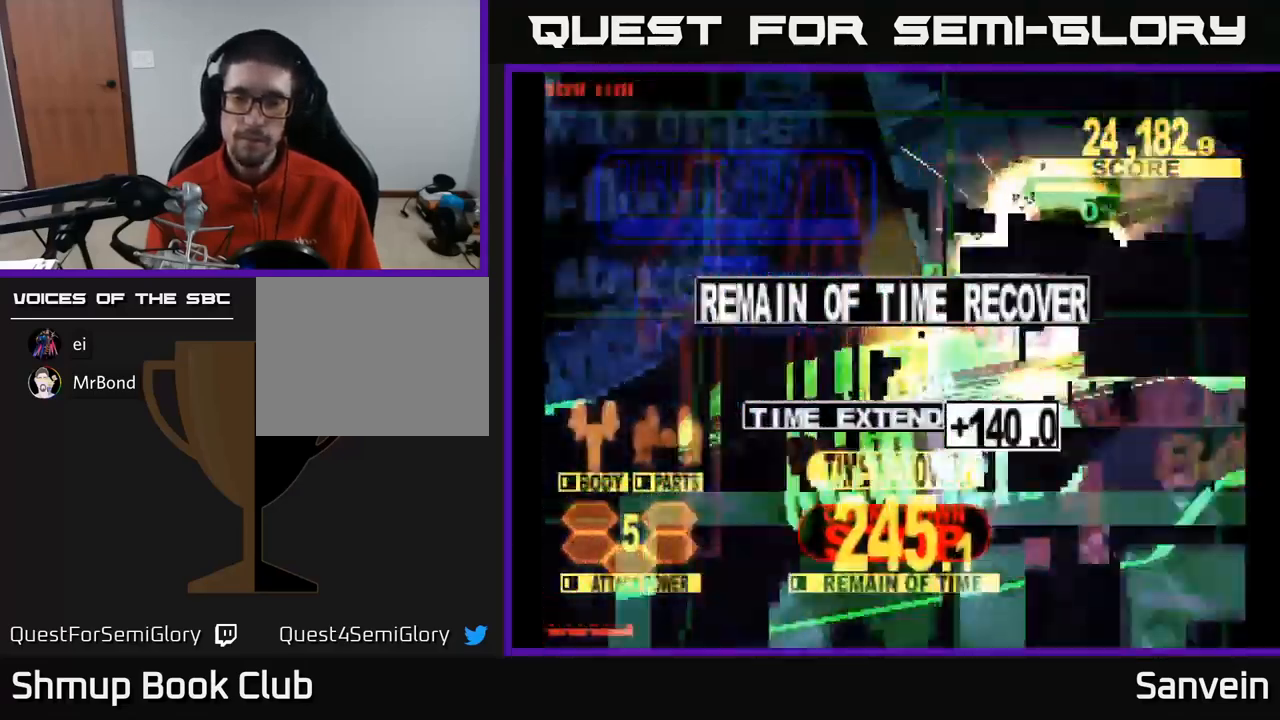
{"buttons": ["X"], "left_stick": "center", "right_stick": "center", "events": [[400, "A", "down"], [433, "X", "down"], [483, "A", "up"]]}
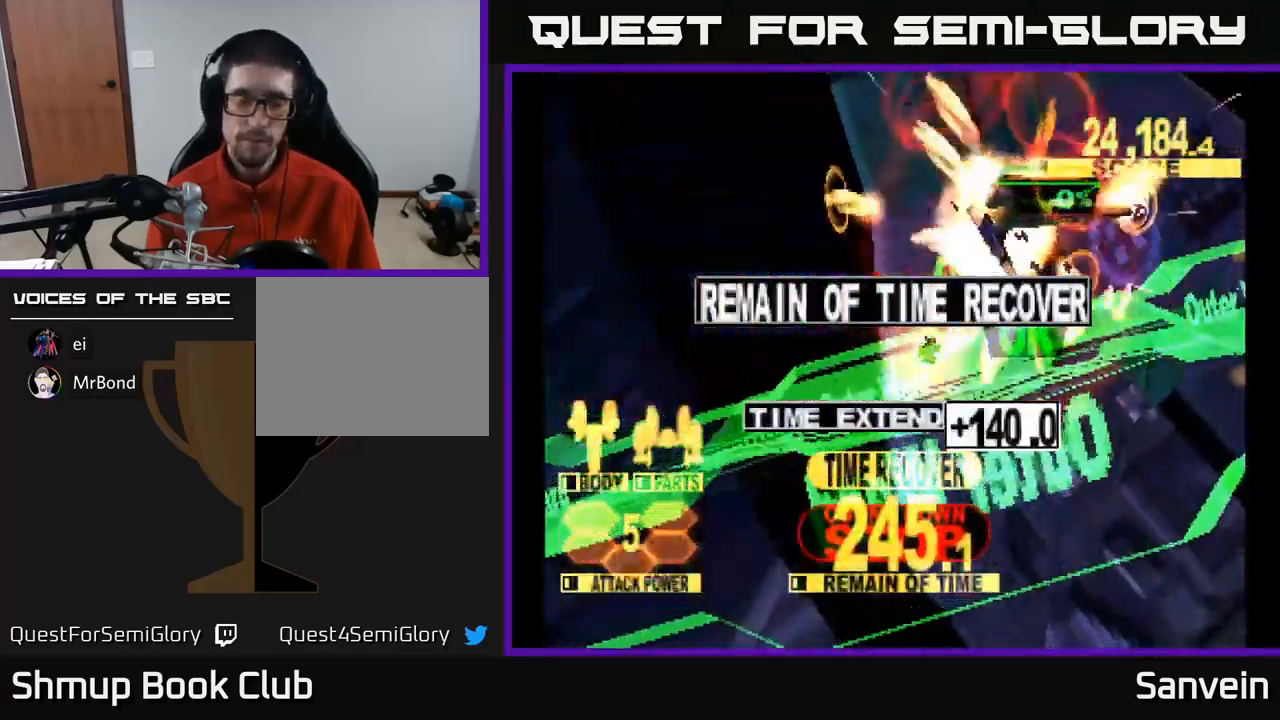
{"buttons": ["A"], "left_stick": "center", "right_stick": "center", "events": [[133, "X", "up"], [150, "A", "down"], [250, "X", "down"], [267, "A", "up"], [417, "A", "down"], [417, "X", "up"]]}
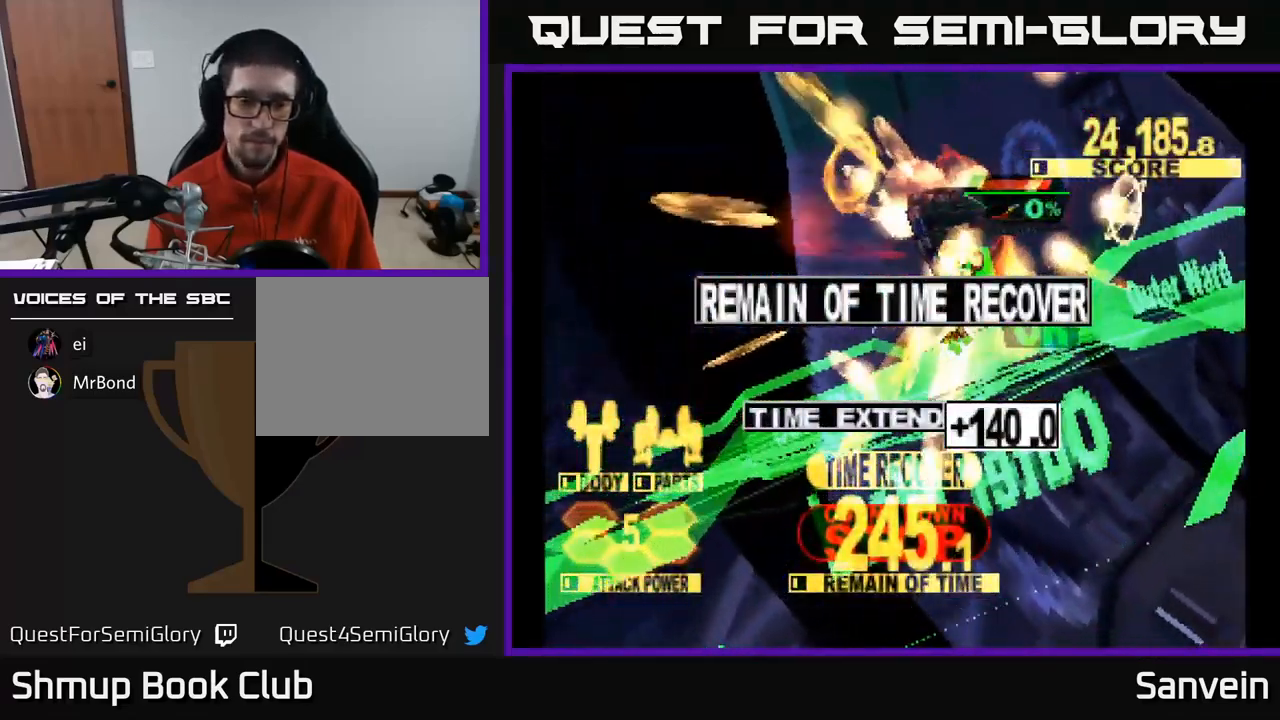
{"buttons": [], "left_stick": "center", "right_stick": "center", "events": [[50, "A", "up"], [167, "A", "down"], [267, "A", "up"], [367, "A", "down"], [450, "A", "up"]]}
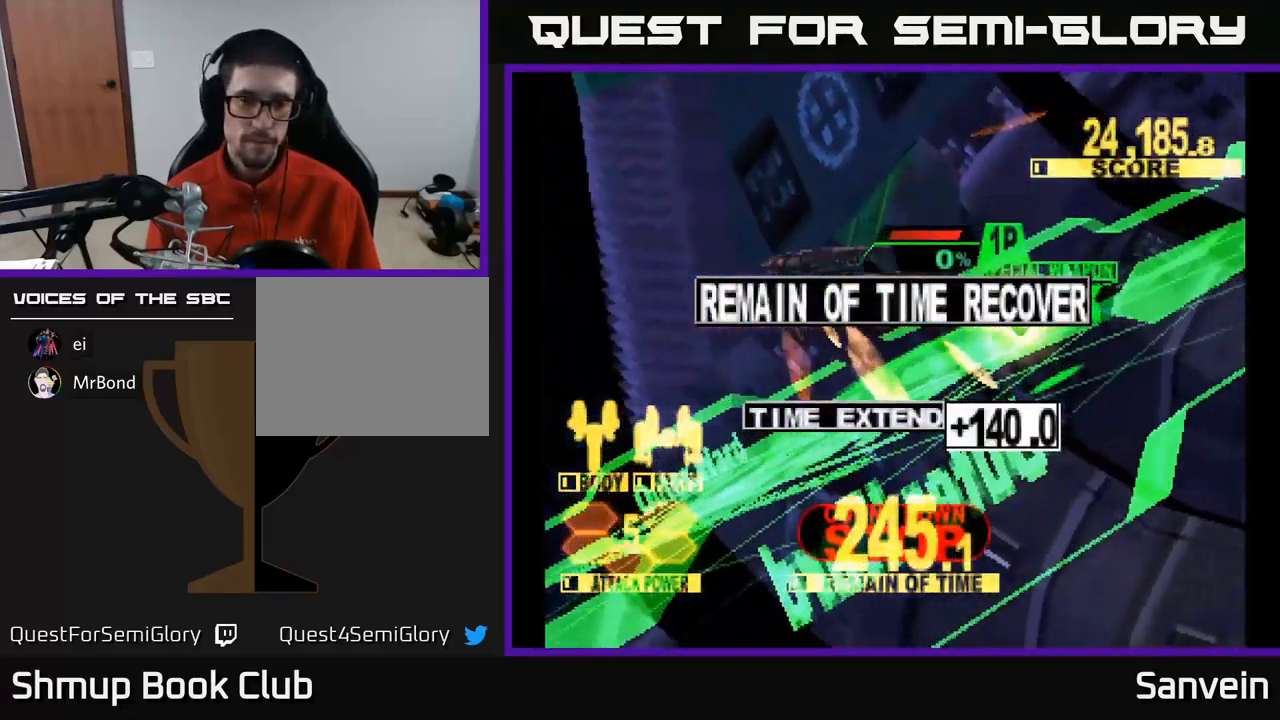
{"buttons": ["A"], "left_stick": "center", "right_stick": "center", "events": [[83, "A", "down"], [183, "A", "up"], [266, "A", "down"], [366, "A", "up"], [449, "A", "down"]]}
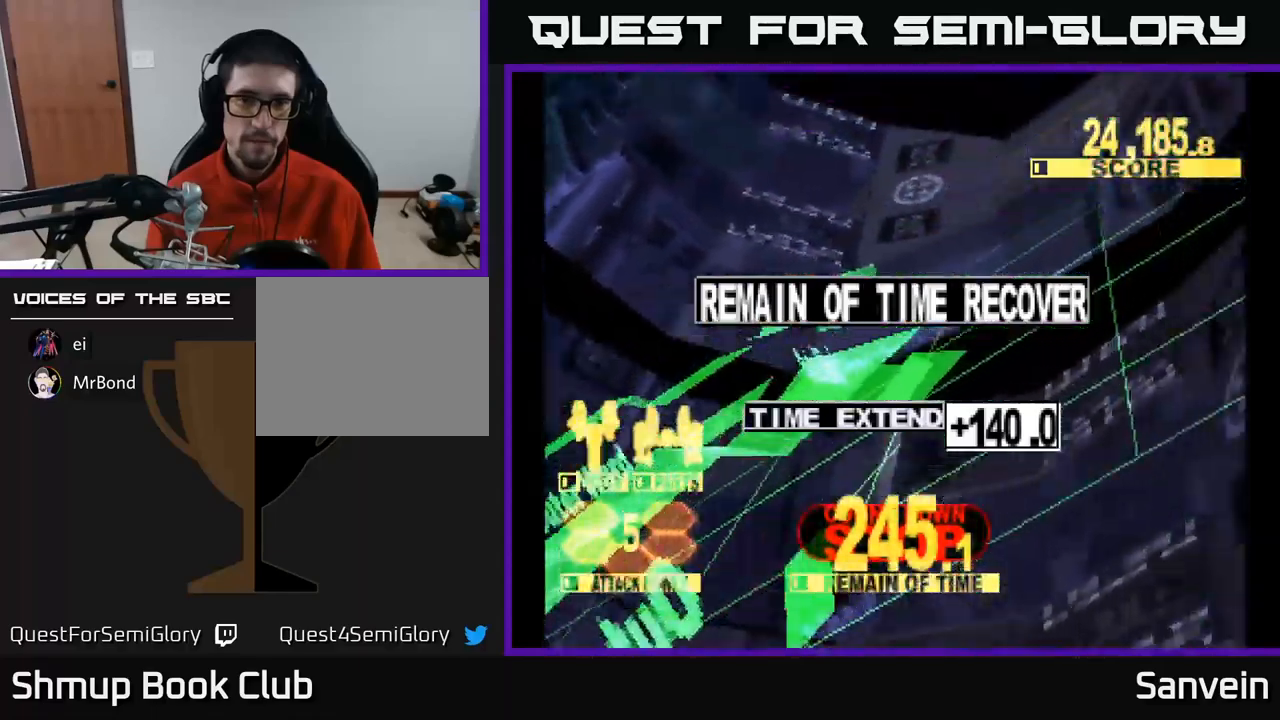
{"buttons": ["A"], "left_stick": "center", "right_stick": "center", "events": [[33, "A", "up"], [117, "A", "down"], [250, "A", "up"], [283, "X", "down"], [450, "A", "down"], [467, "X", "up"]]}
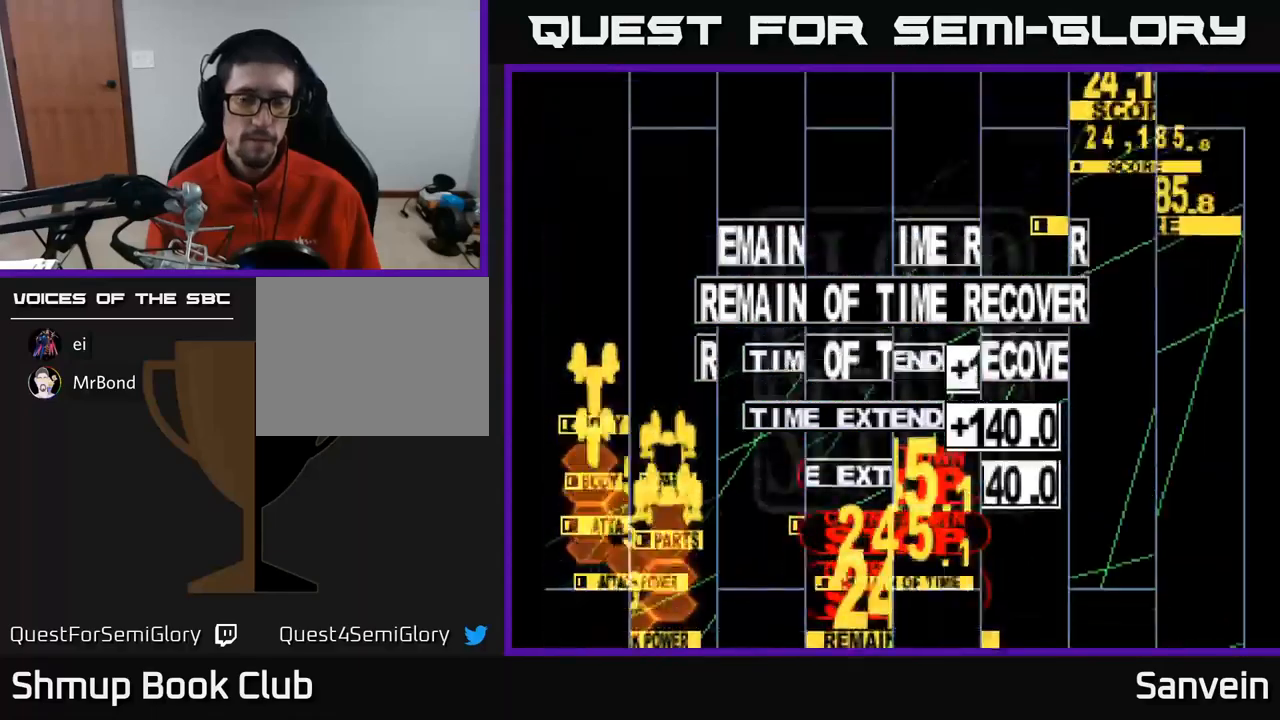
{"buttons": [], "left_stick": "center", "right_stick": "center", "events": [[83, "A", "up"]]}
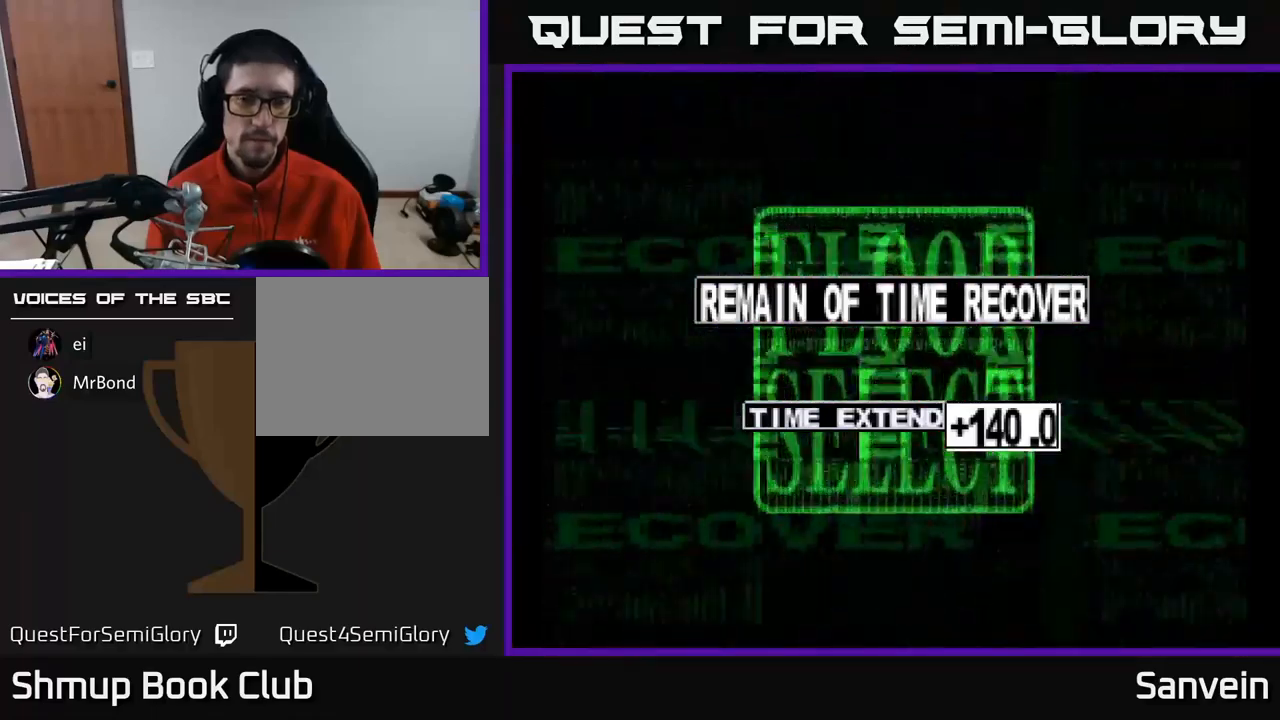
{"buttons": ["DPAD_UP", "DPAD_LEFT"], "left_stick": "center", "right_stick": "center", "events": [[300, "DPAD_UP", "down"], [317, "DPAD_LEFT", "down"]]}
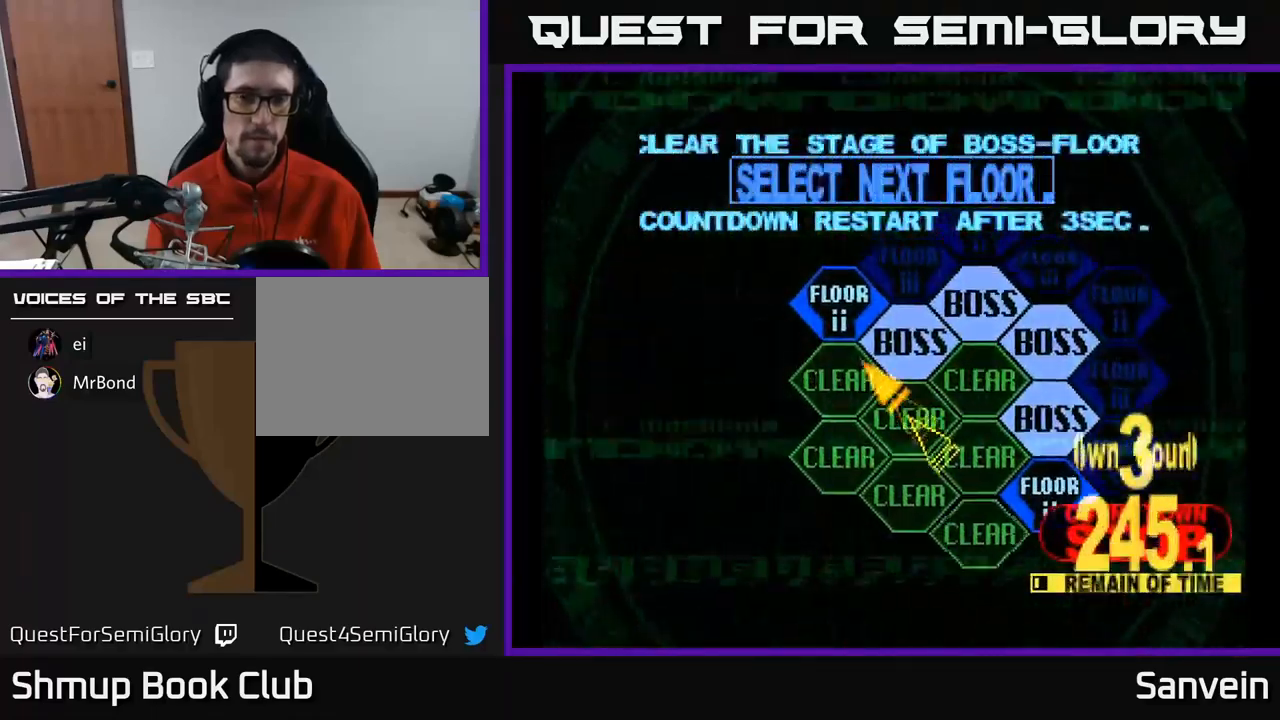
{"buttons": [], "left_stick": "center", "right_stick": "center", "events": [[83, "DPAD_LEFT", "up"], [133, "DPAD_UP", "up"], [217, "A", "down"], [350, "A", "up"]]}
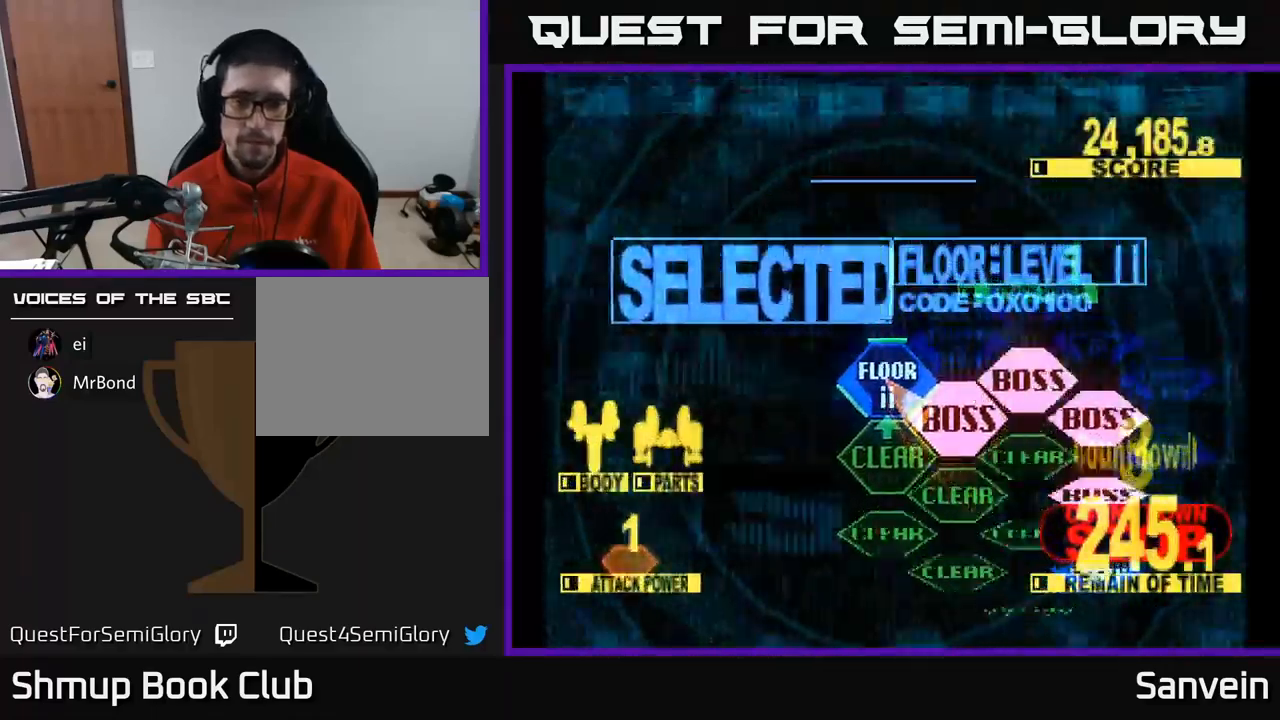
{"buttons": ["X", "DPAD_UP"], "left_stick": "center", "right_stick": "center", "events": [[67, "DPAD_UP", "down"], [117, "X", "down"]]}
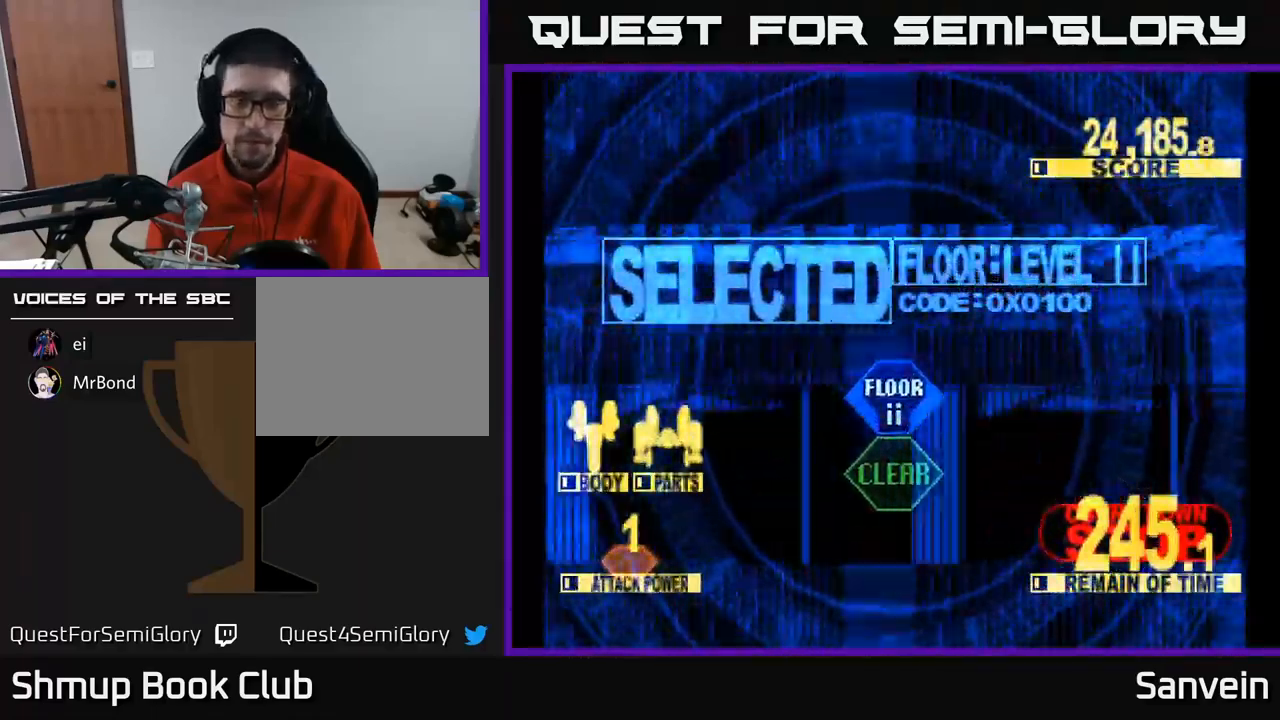
{"buttons": ["X", "DPAD_UP"], "left_stick": "center", "right_stick": "center", "events": []}
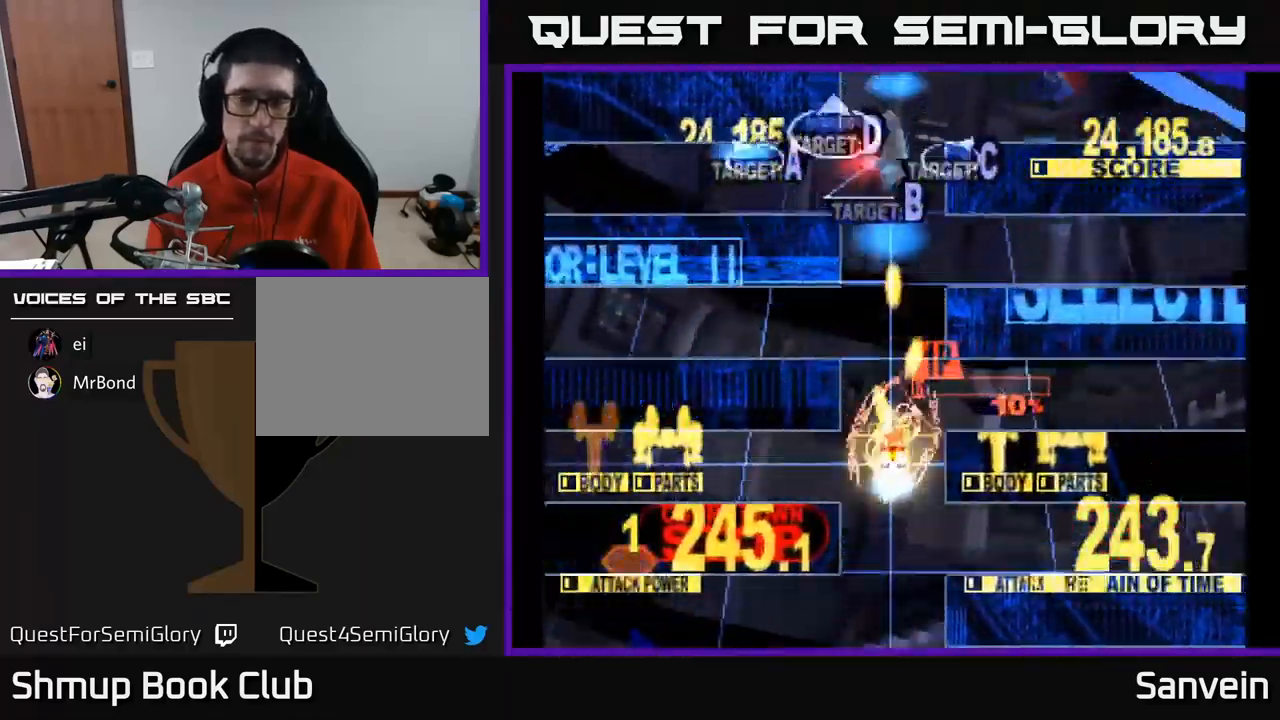
{"buttons": ["X", "DPAD_LEFT"], "left_stick": "center", "right_stick": "center", "events": [[417, "DPAD_LEFT", "down"], [467, "DPAD_UP", "up"]]}
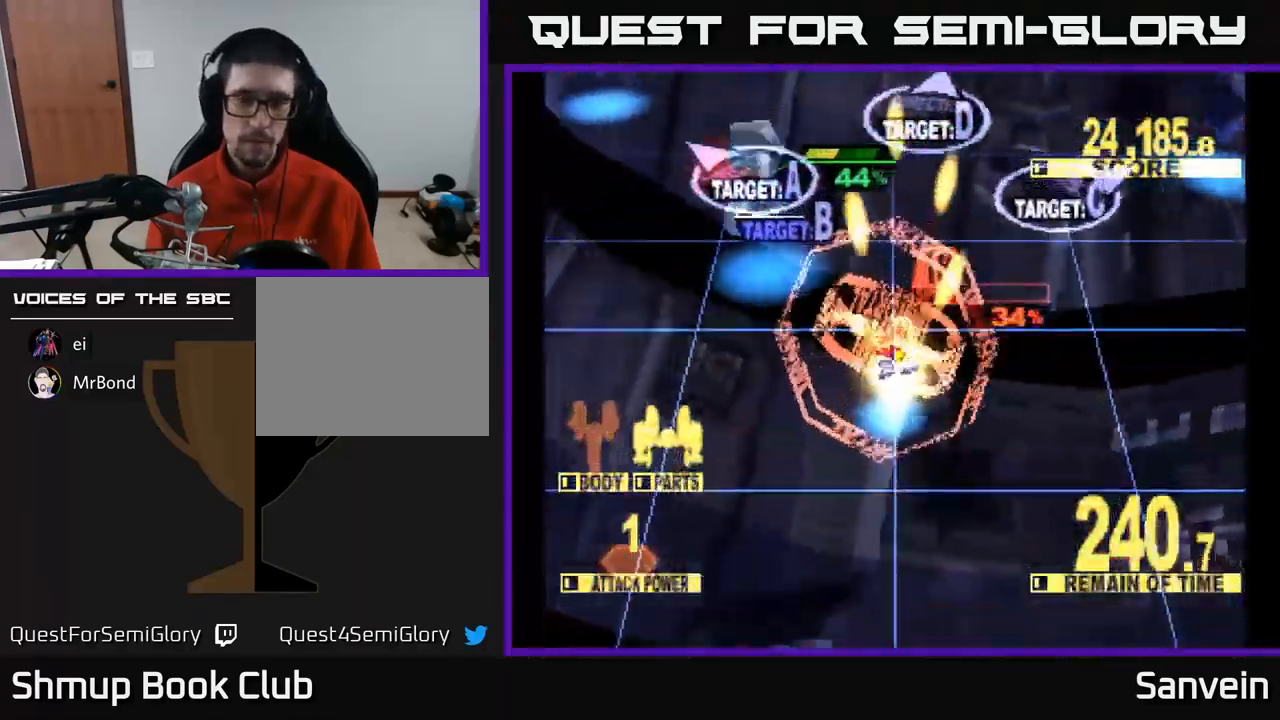
{"buttons": ["X", "DPAD_UP", "DPAD_RIGHT"], "left_stick": "center", "right_stick": "center", "events": [[167, "DPAD_UP", "down"], [417, "DPAD_LEFT", "up"], [450, "DPAD_RIGHT", "down"]]}
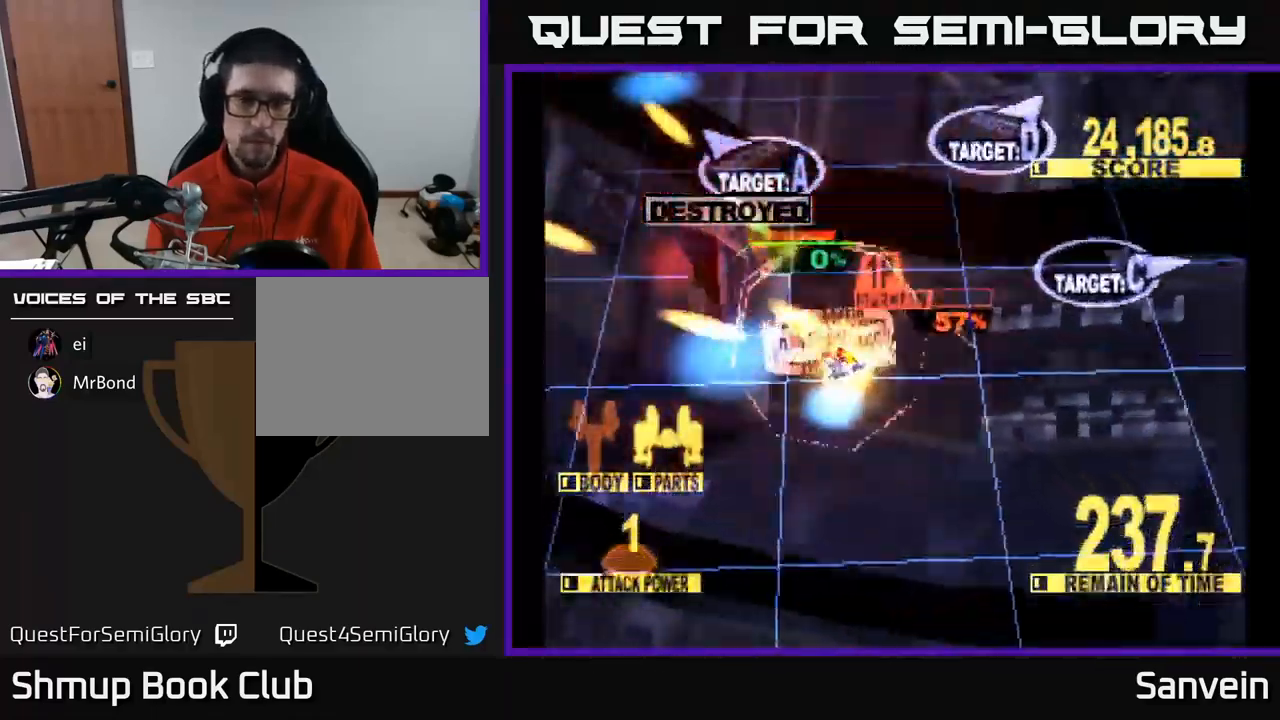
{"buttons": ["X", "DPAD_DOWN", "DPAD_RIGHT"], "left_stick": "center", "right_stick": "center", "events": [[450, "DPAD_UP", "up"], [500, "DPAD_DOWN", "down"]]}